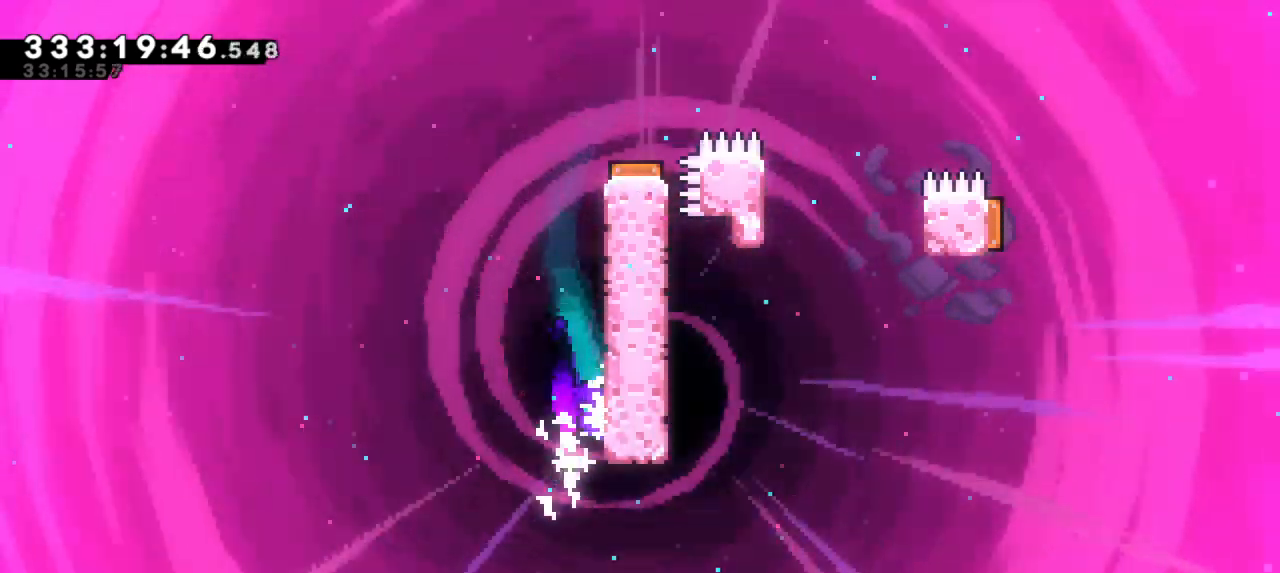
Gameplay with keyboard; each line is a JSON object with the keys held at the frame after it. "events" lists presses ("down") and releases ("up") of "dash", "demo", "down", "grab", "jump", "jump2", "left", "right" and "up" between this image and that frame as [ms after this image, input, new state], when the widget could be followed in between. No other keys are recorded. Mouse input is not recorded. Key names are as the overlay labels them; some are game actions (e.g. jump) rather than physical keys.
{"keys": ["grab", "jump2", "right", "up"], "events": [[83, "up", "down"], [383, "jump2", "down"]]}
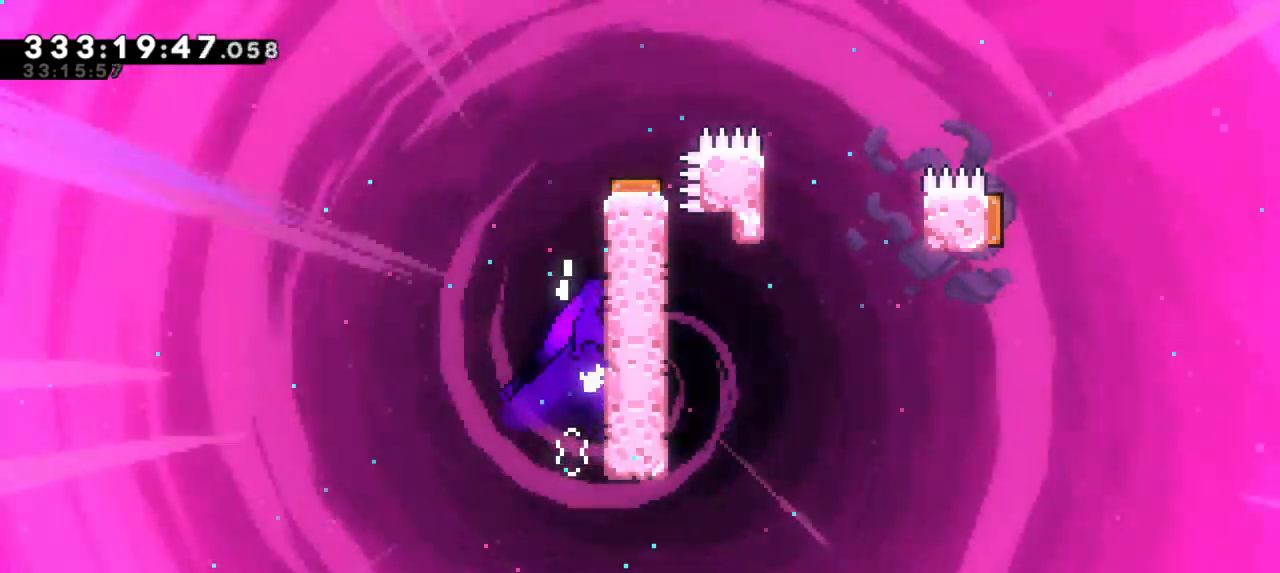
{"keys": ["grab", "jump2", "right", "up"], "events": [[216, "jump2", "up"], [266, "jump2", "down"]]}
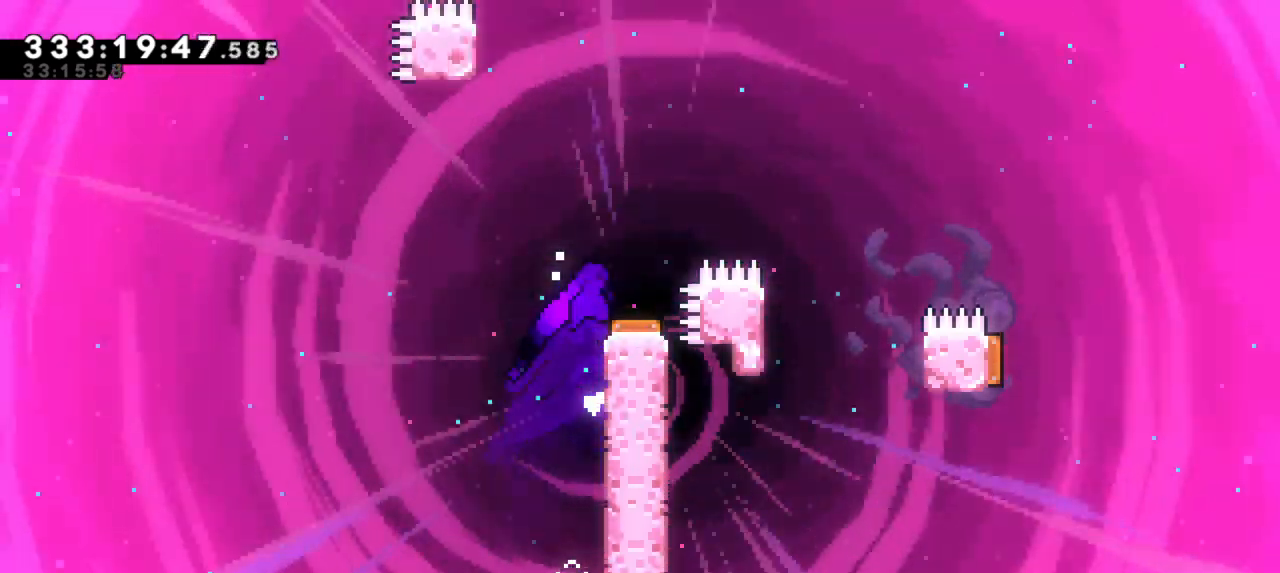
{"keys": ["grab"], "events": [[66, "up", "up"], [100, "jump2", "up"], [100, "right", "up"]]}
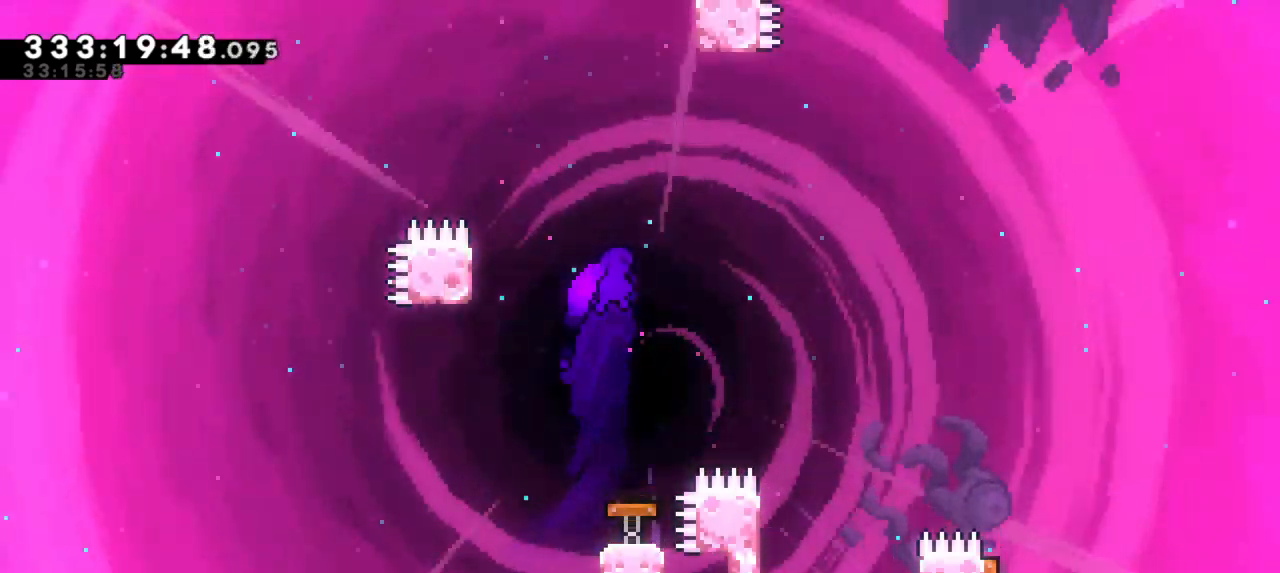
{"keys": ["grab"], "events": []}
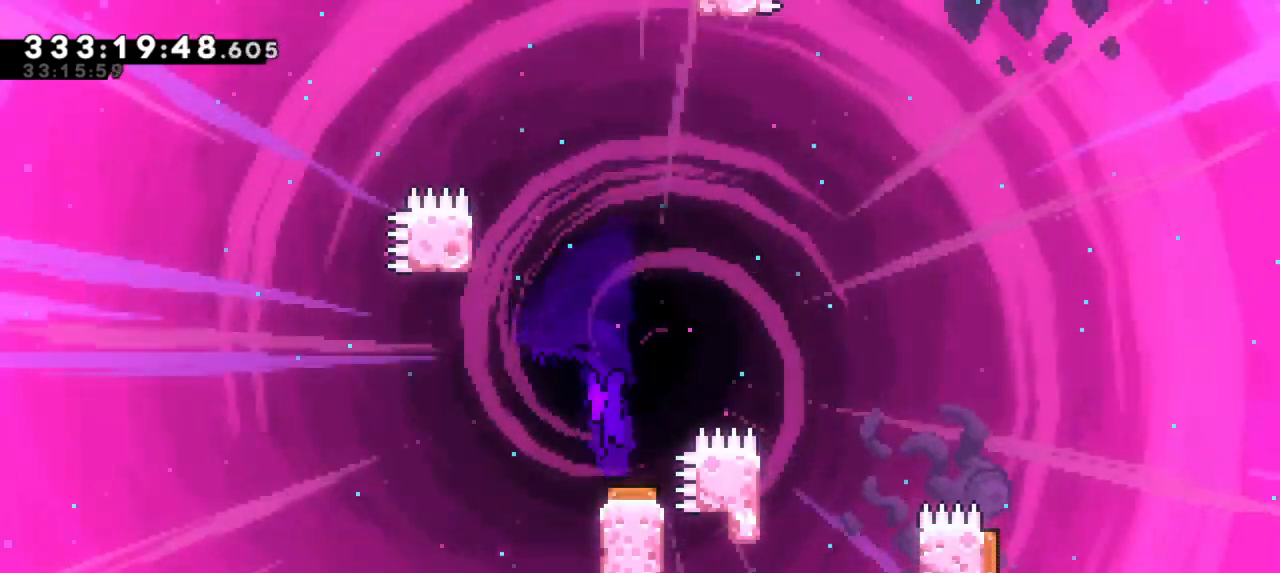
{"keys": ["grab", "left", "up"], "events": [[33, "left", "down"], [100, "up", "down"]]}
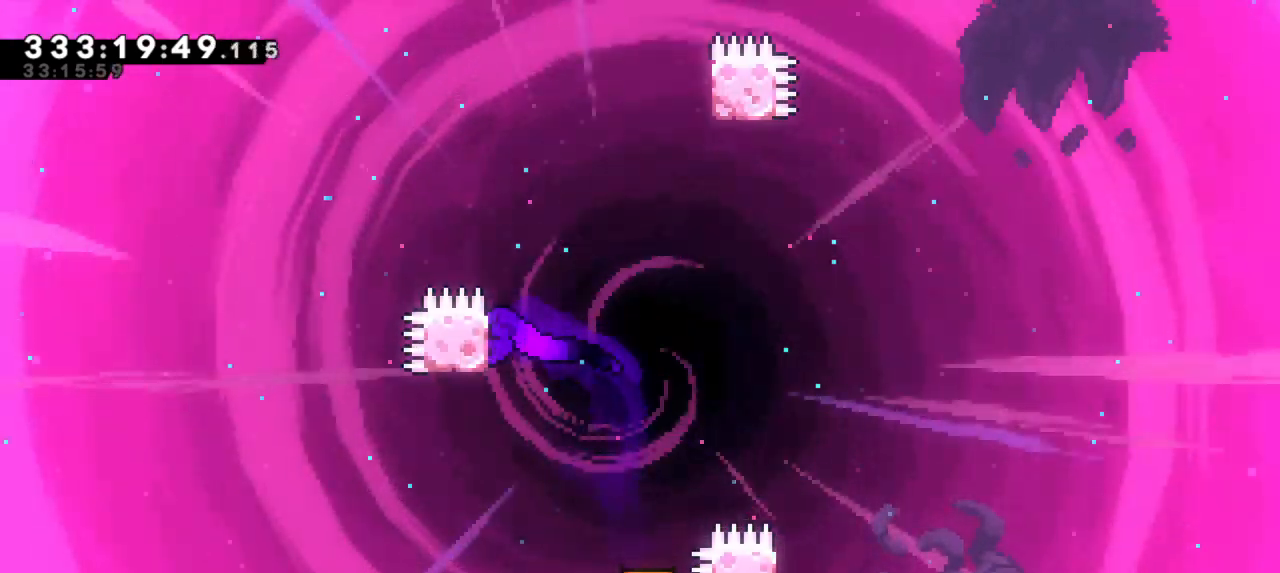
{"keys": ["grab", "jump2", "right"], "events": [[150, "left", "up"], [166, "up", "up"], [216, "right", "down"], [266, "jump2", "down"]]}
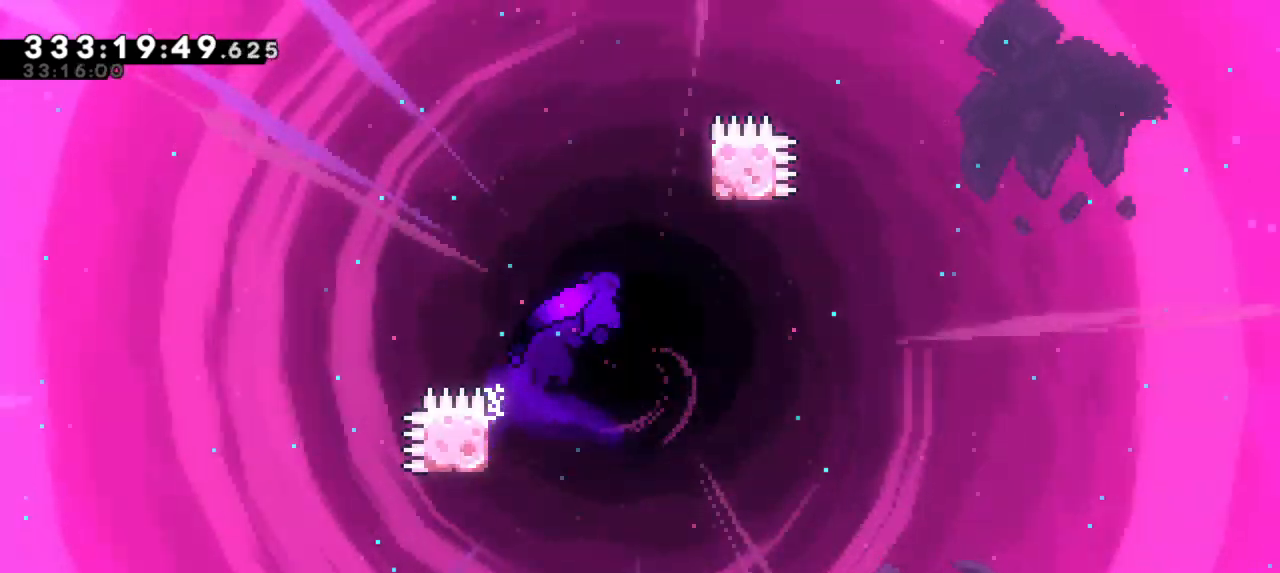
{"keys": ["dash", "up"]}
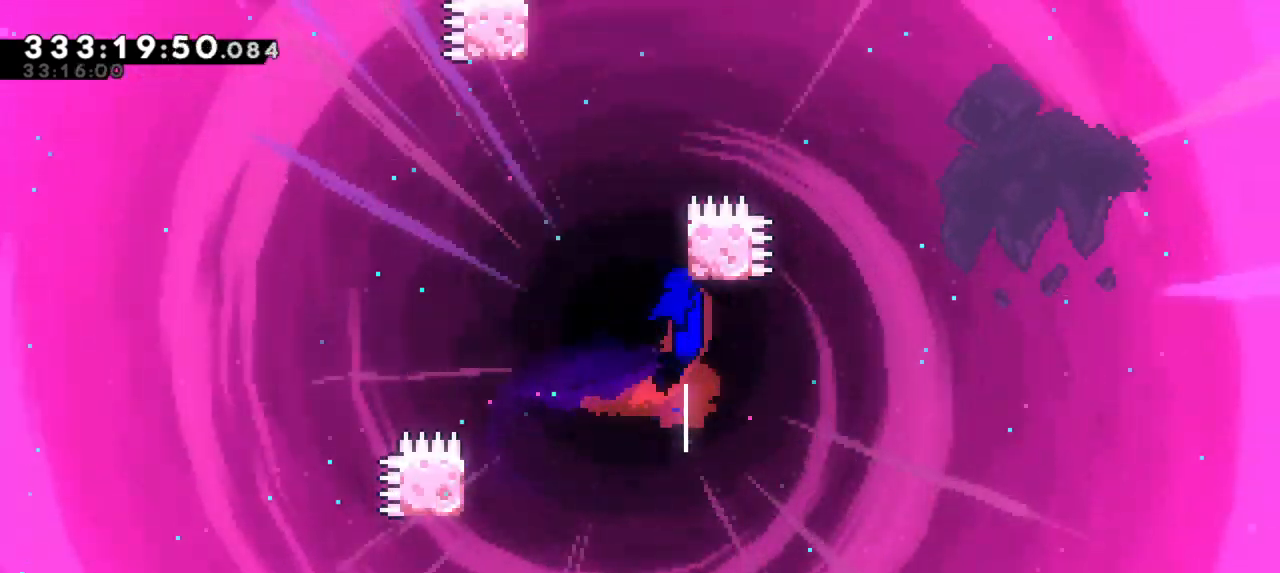
{"keys": ["grab", "jump2", "left", "up"], "events": [[33, "jump2", "down"], [100, "dash", "up"], [150, "grab", "down"], [383, "left", "down"]]}
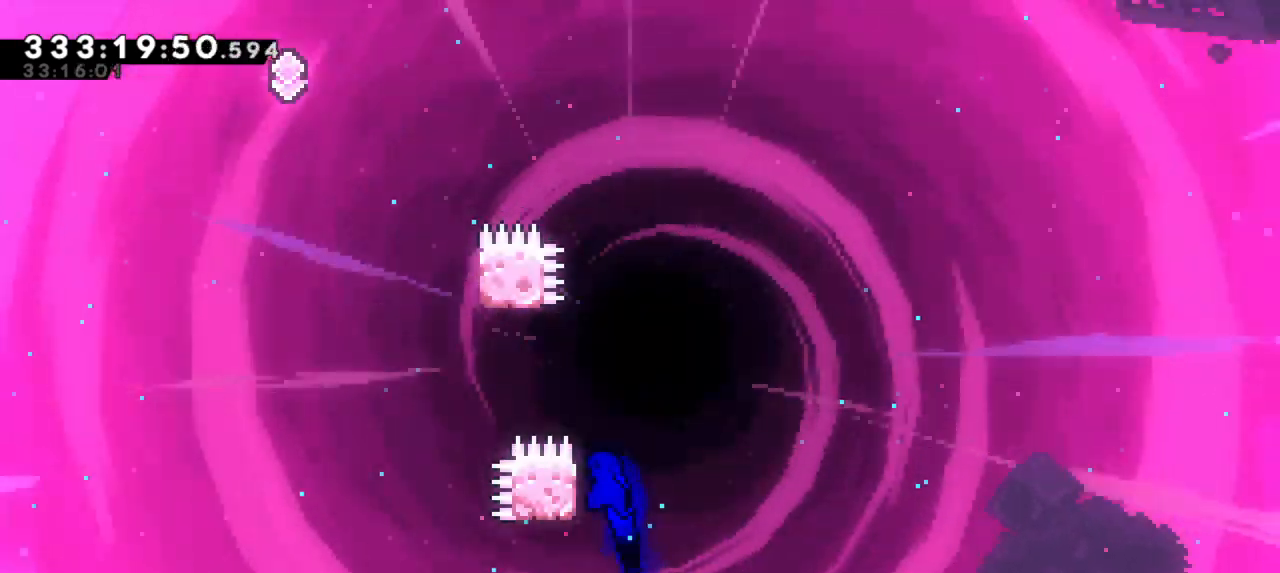
{"keys": ["grab", "jump2", "left"]}